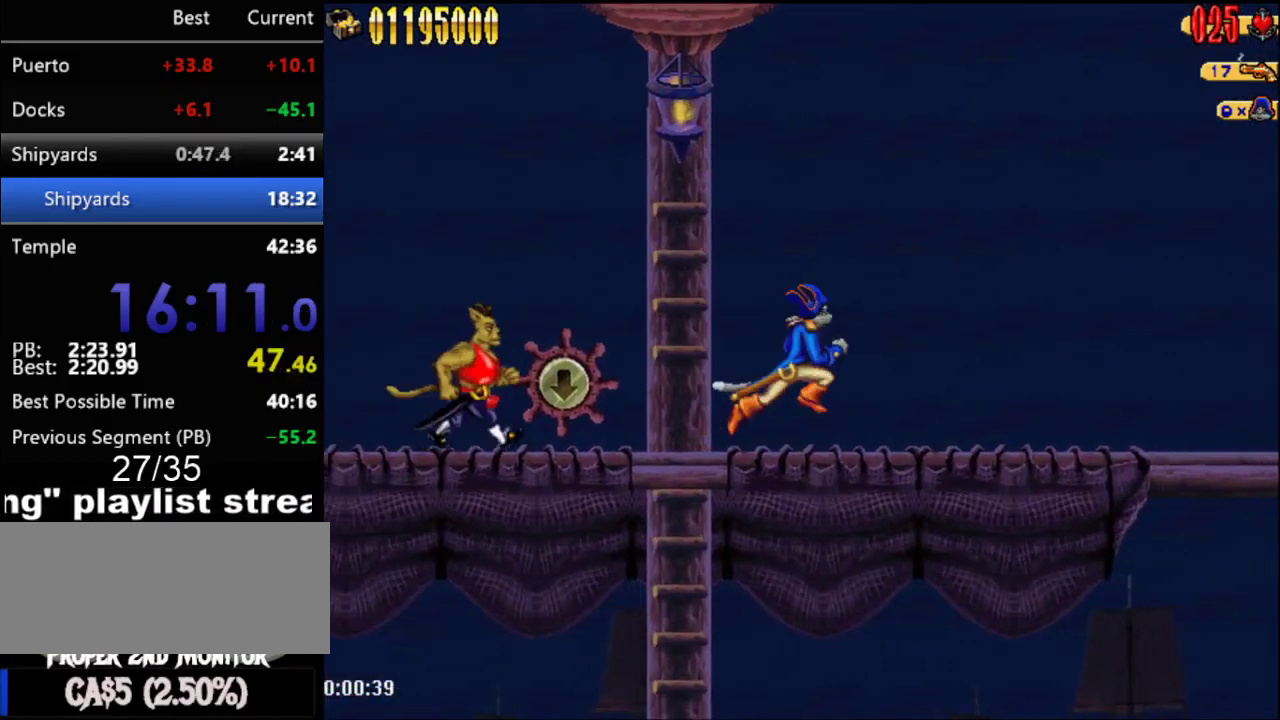
Gameplay with a controller (Nintendo layout); each line is a JSON object with the inputs held at the frame after it. "events" lists button and stick changes between this image and that frame as [ms after this image, input, new state], when the widget could be followed in between. Not read: L1 L3 R3.
{"buttons": ["DPAD_RIGHT"], "events": []}
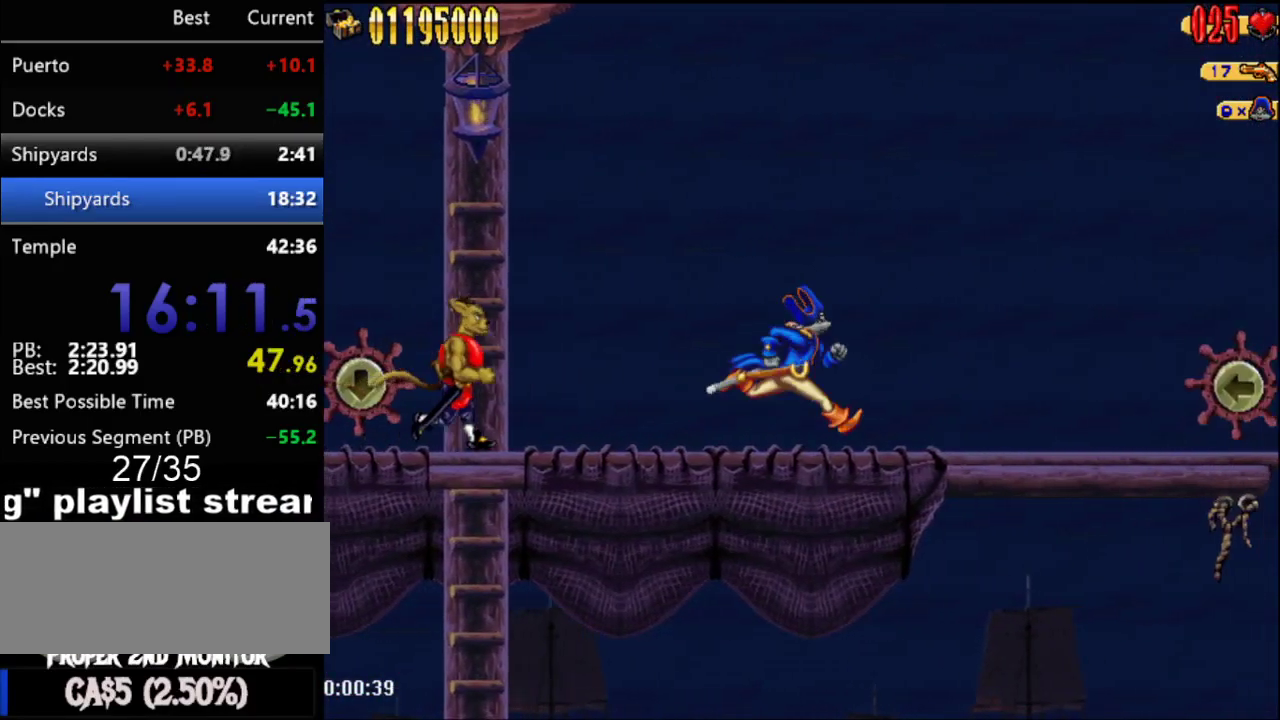
{"buttons": ["DPAD_RIGHT"], "events": []}
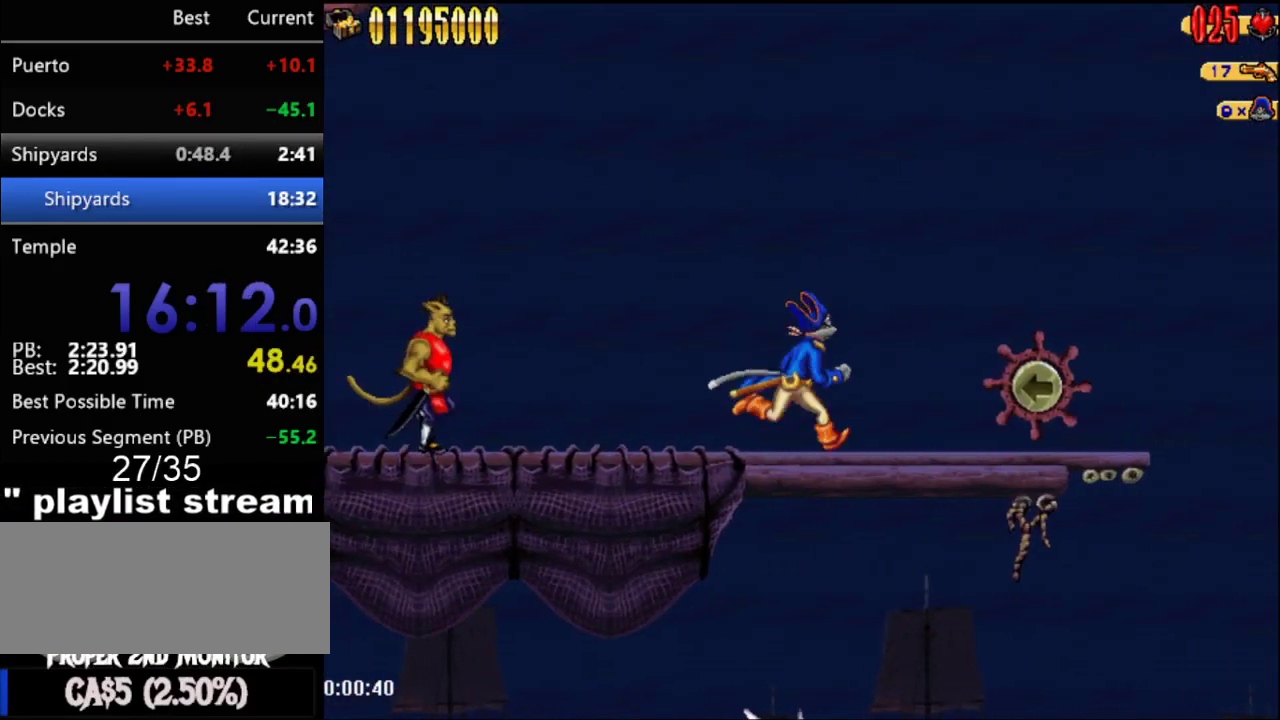
{"buttons": ["DPAD_RIGHT"], "events": []}
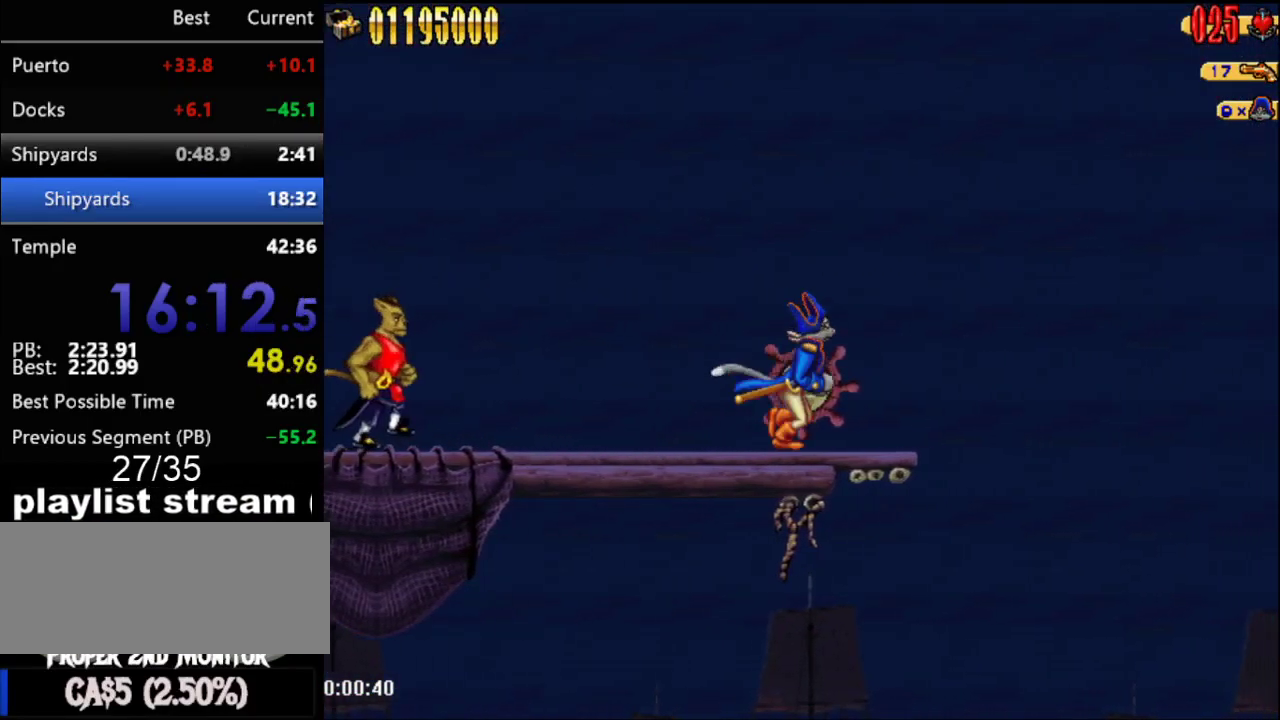
{"buttons": ["DPAD_RIGHT"], "events": [[217, "A", "down"], [300, "A", "up"]]}
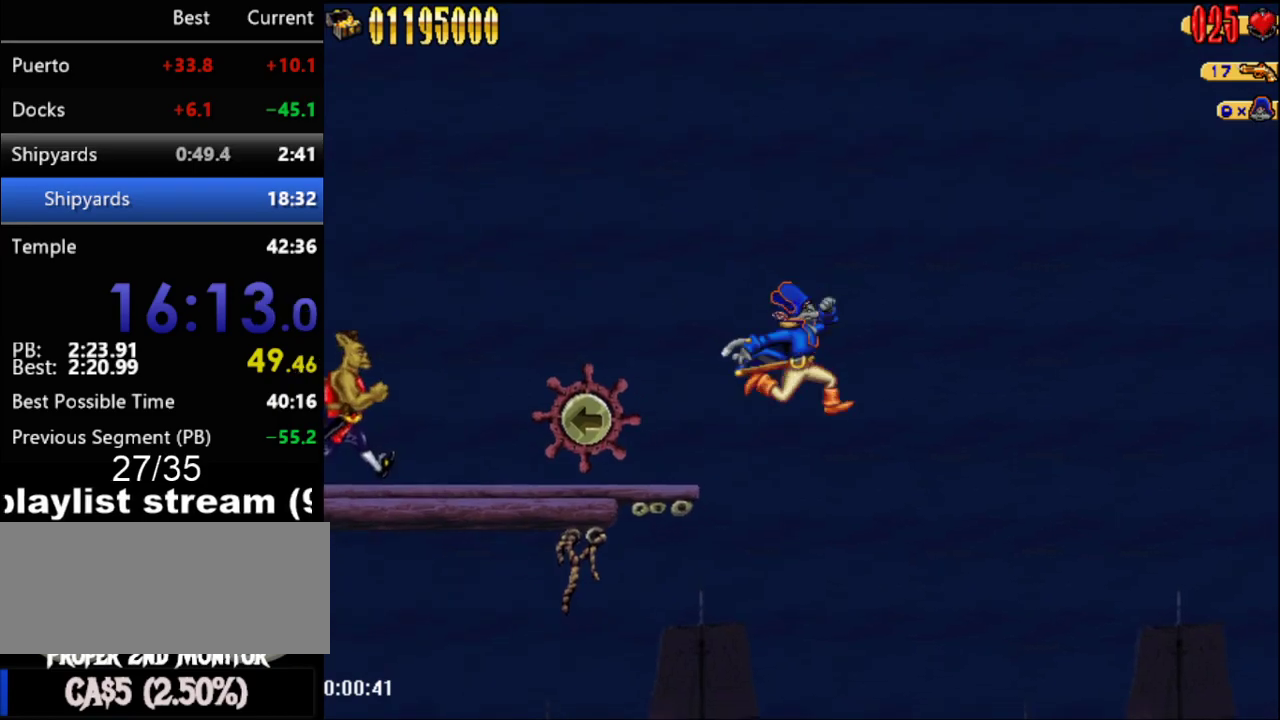
{"buttons": ["DPAD_RIGHT"], "events": []}
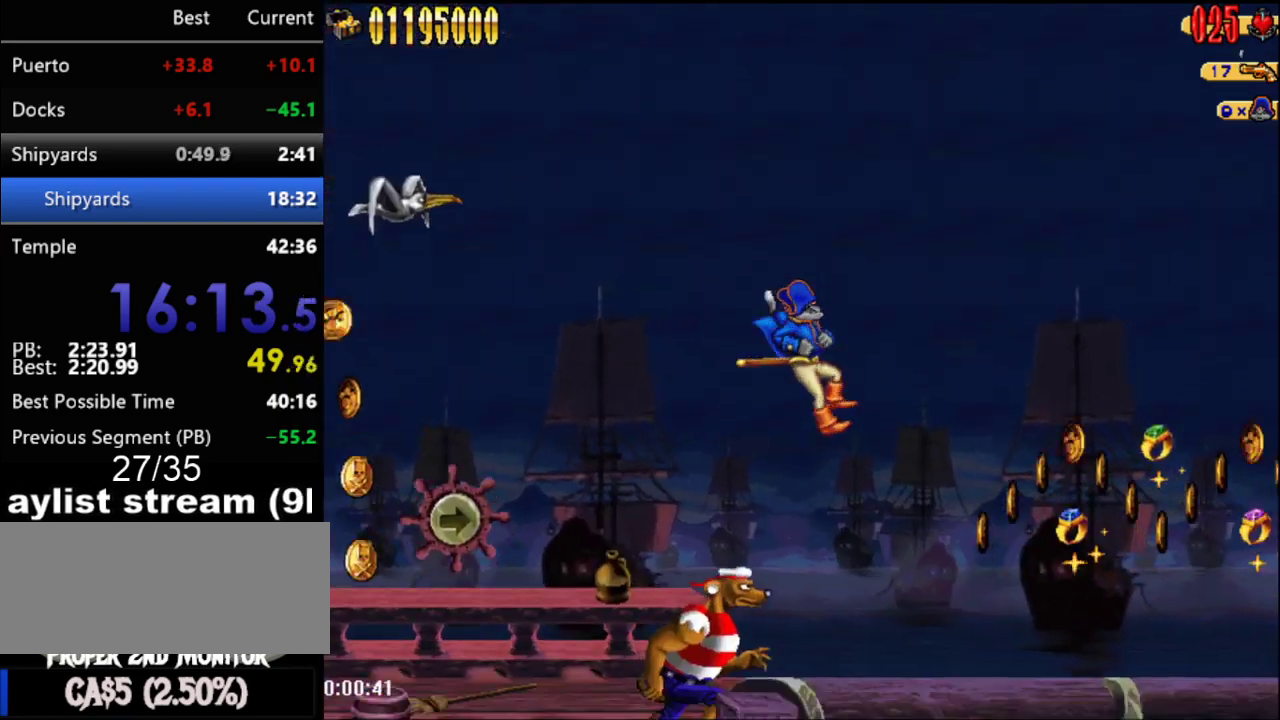
{"buttons": ["DPAD_RIGHT"], "events": []}
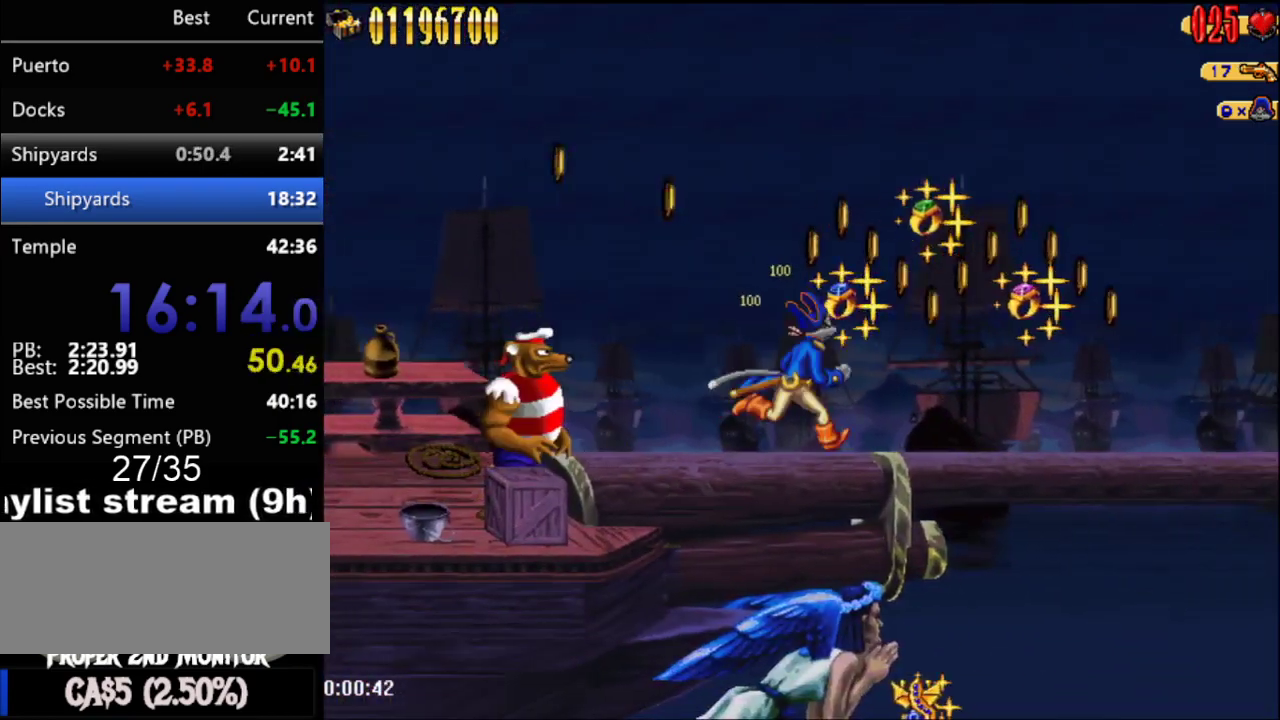
{"buttons": ["DPAD_RIGHT"], "events": []}
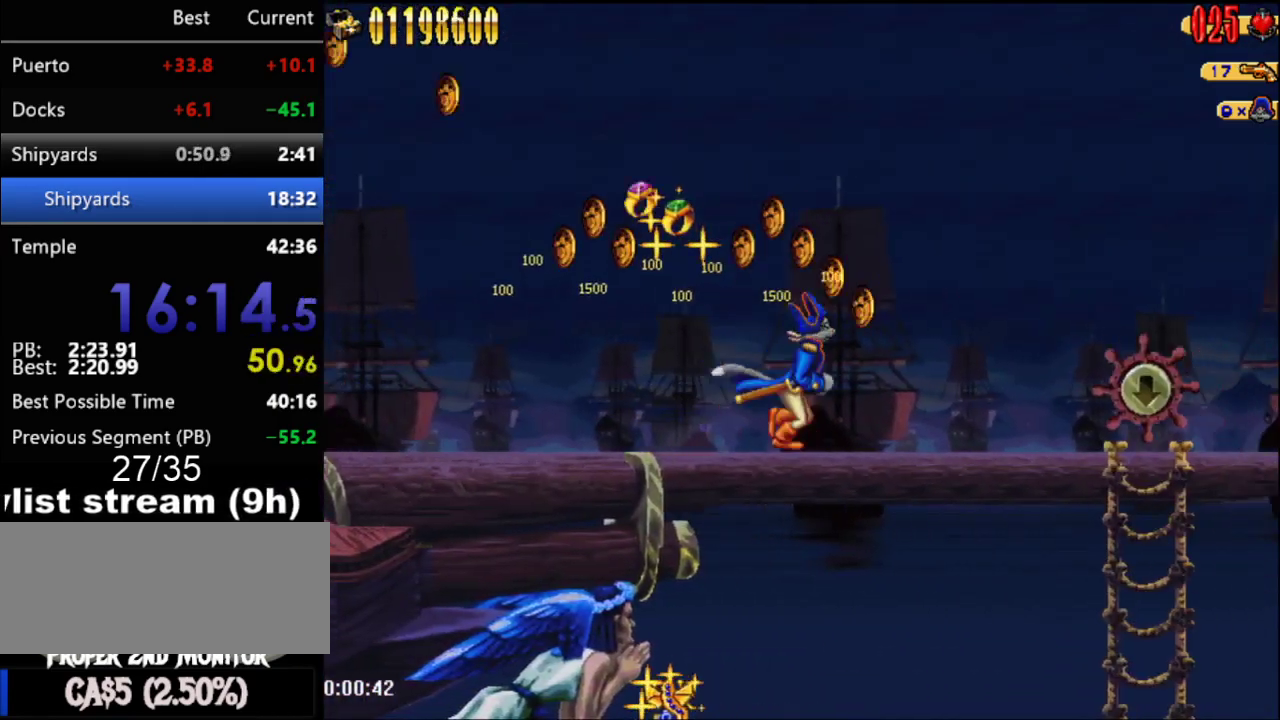
{"buttons": ["DPAD_RIGHT"], "events": []}
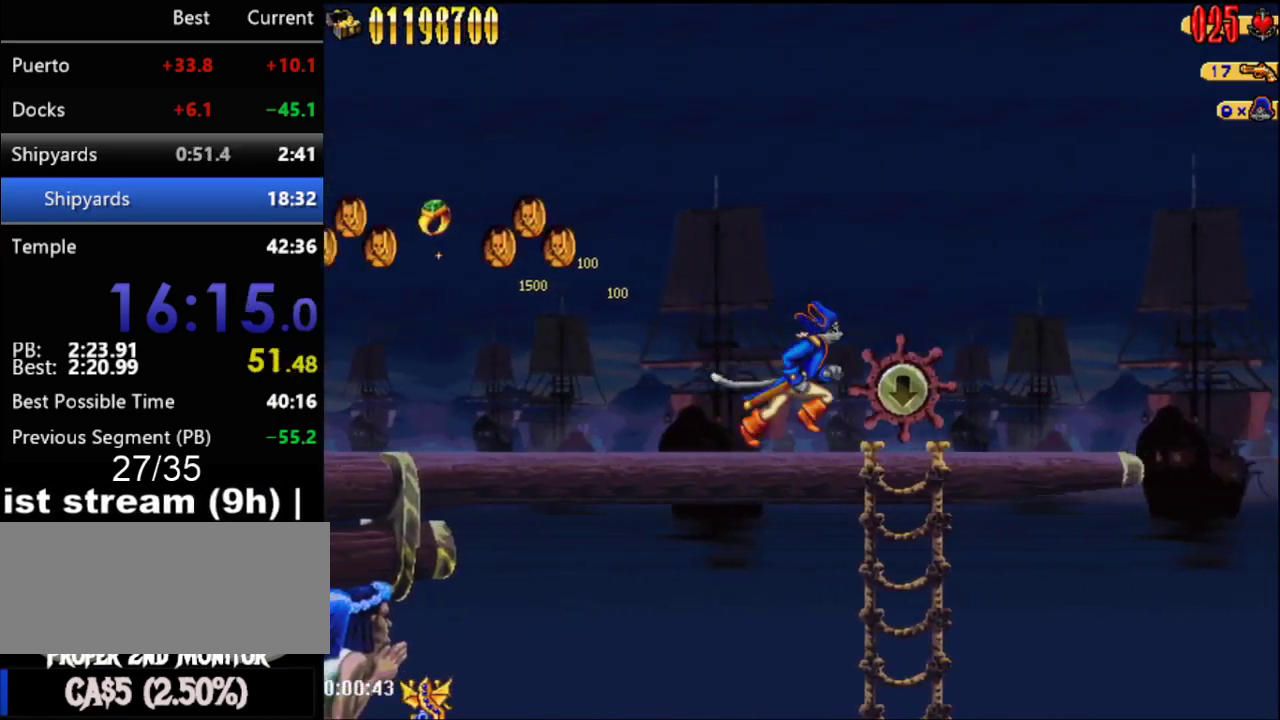
{"buttons": ["DPAD_RIGHT"], "events": []}
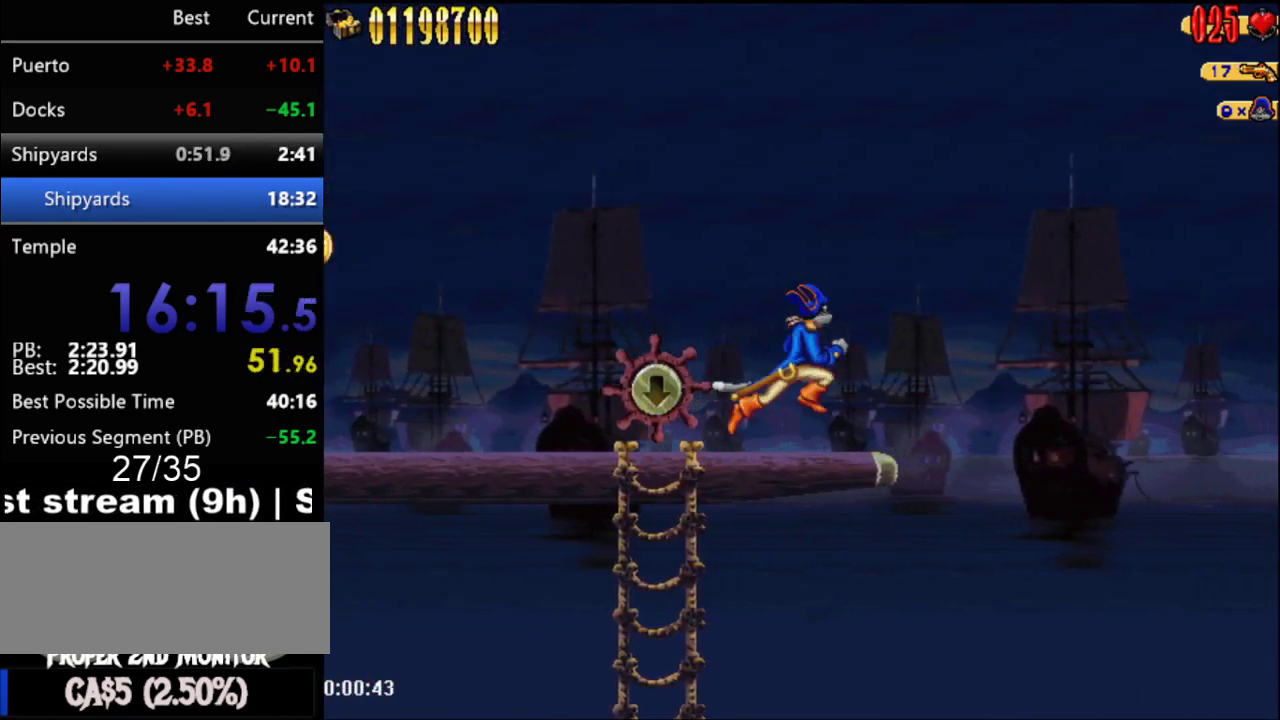
{"buttons": ["A", "DPAD_RIGHT"], "events": [[217, "A", "down"]]}
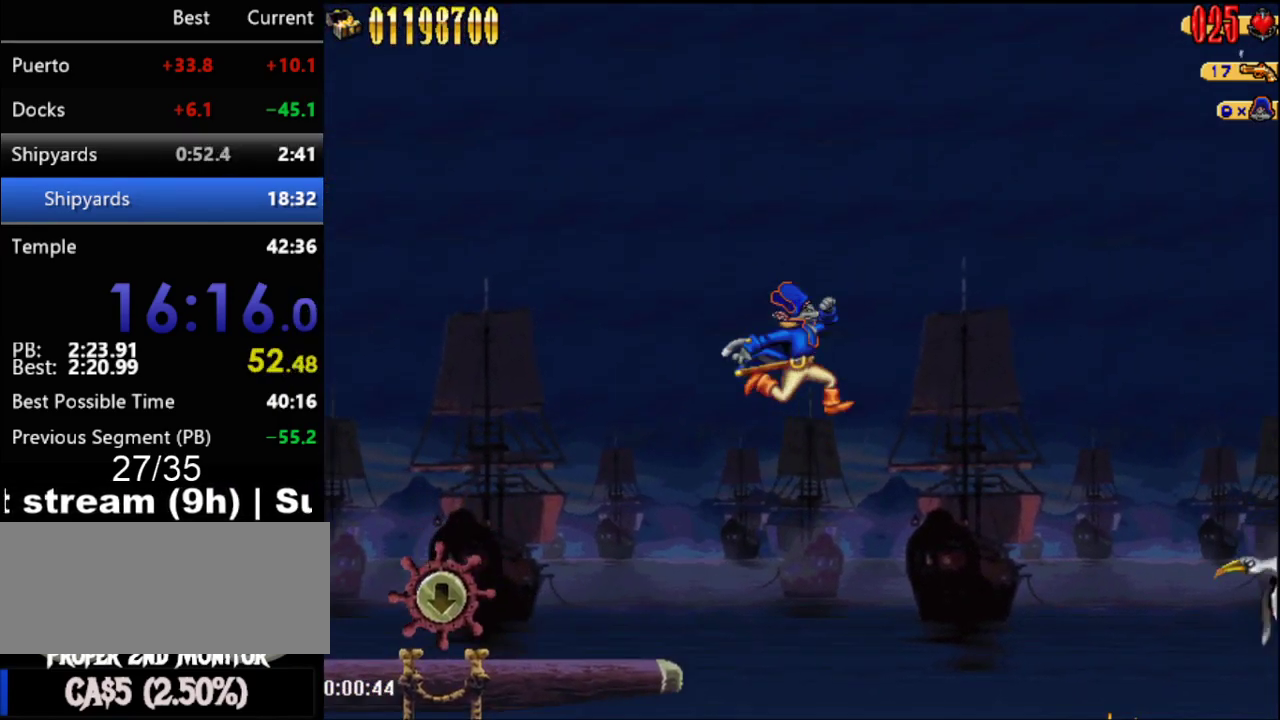
{"buttons": ["A", "DPAD_RIGHT"], "events": []}
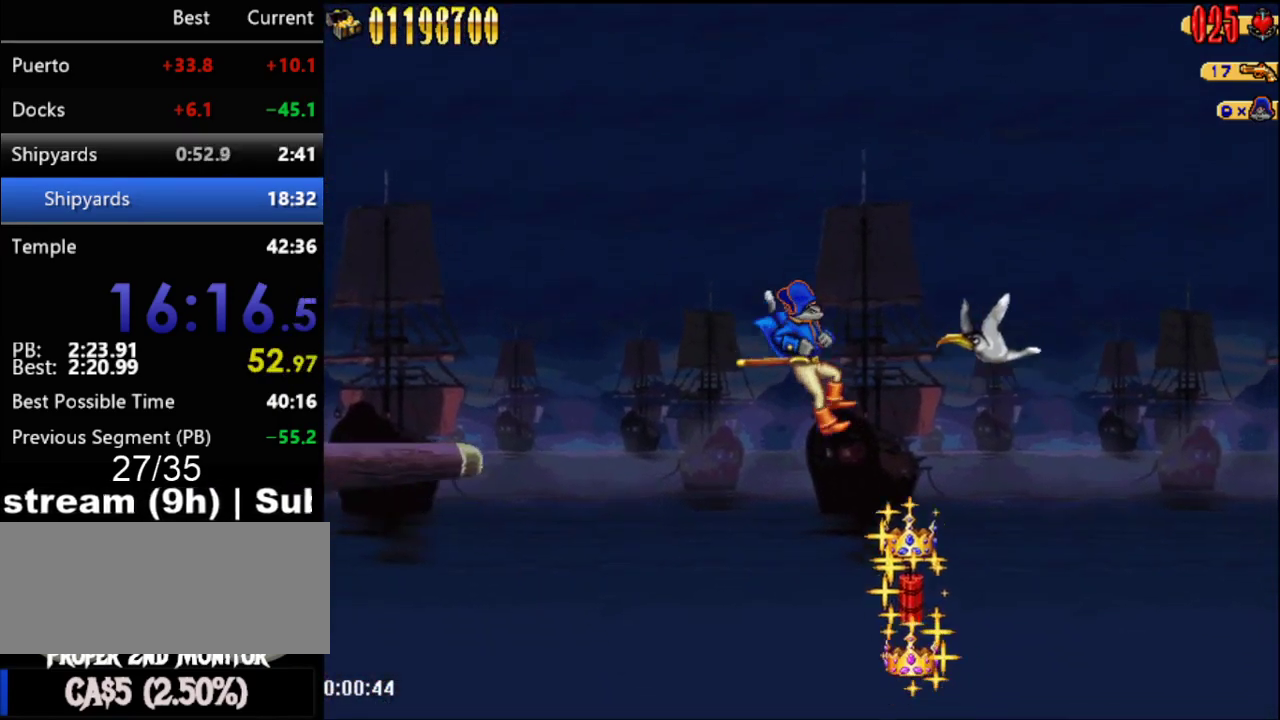
{"buttons": [], "events": [[183, "A", "up"], [300, "DPAD_RIGHT", "up"]]}
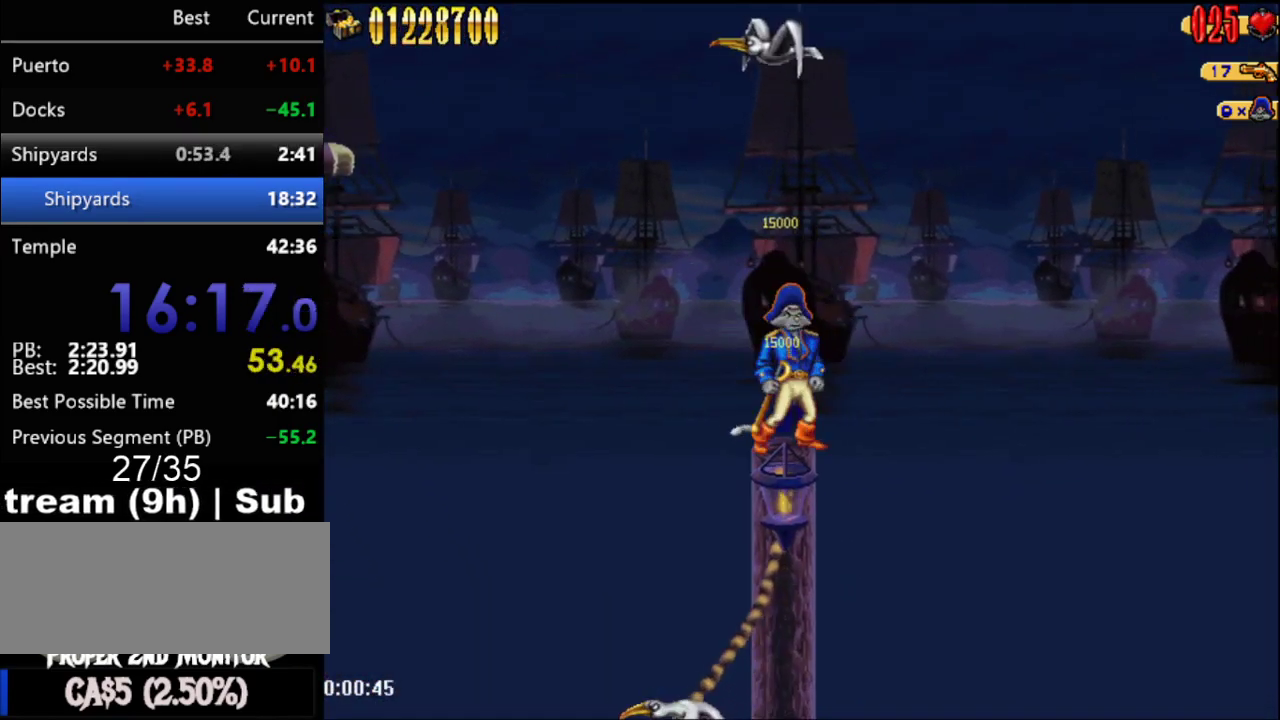
{"buttons": [], "events": []}
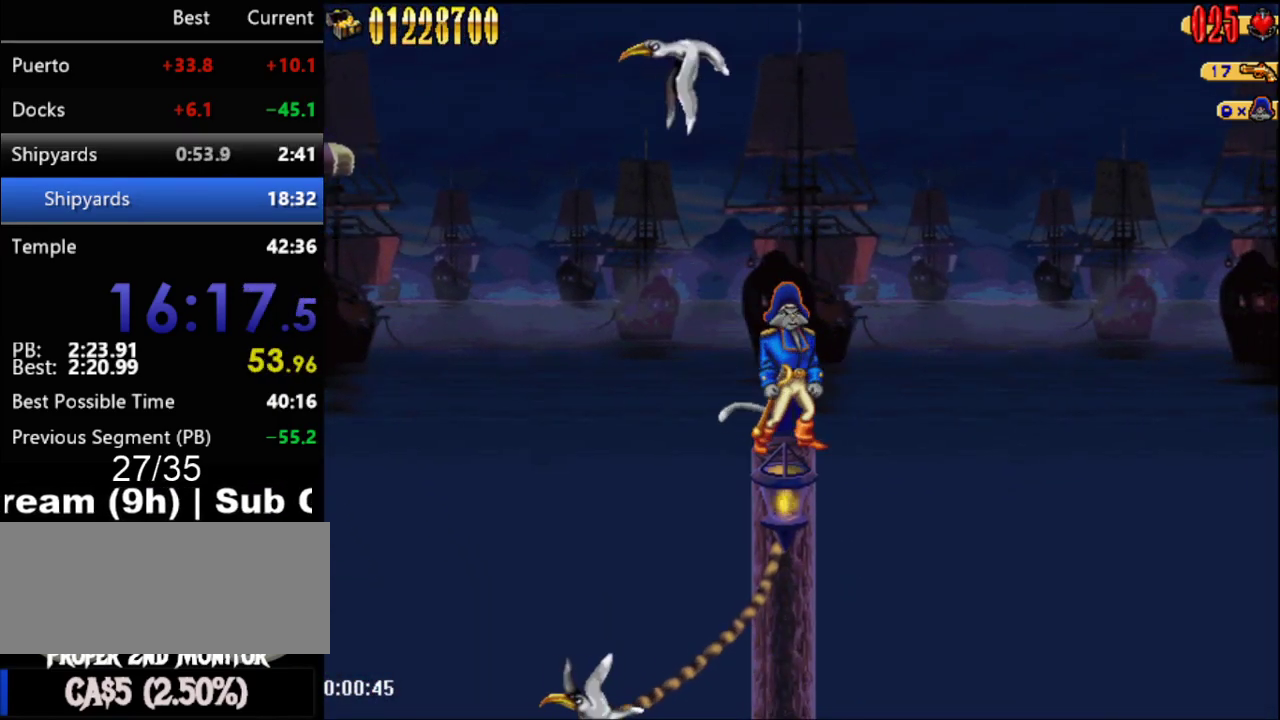
{"buttons": [], "events": []}
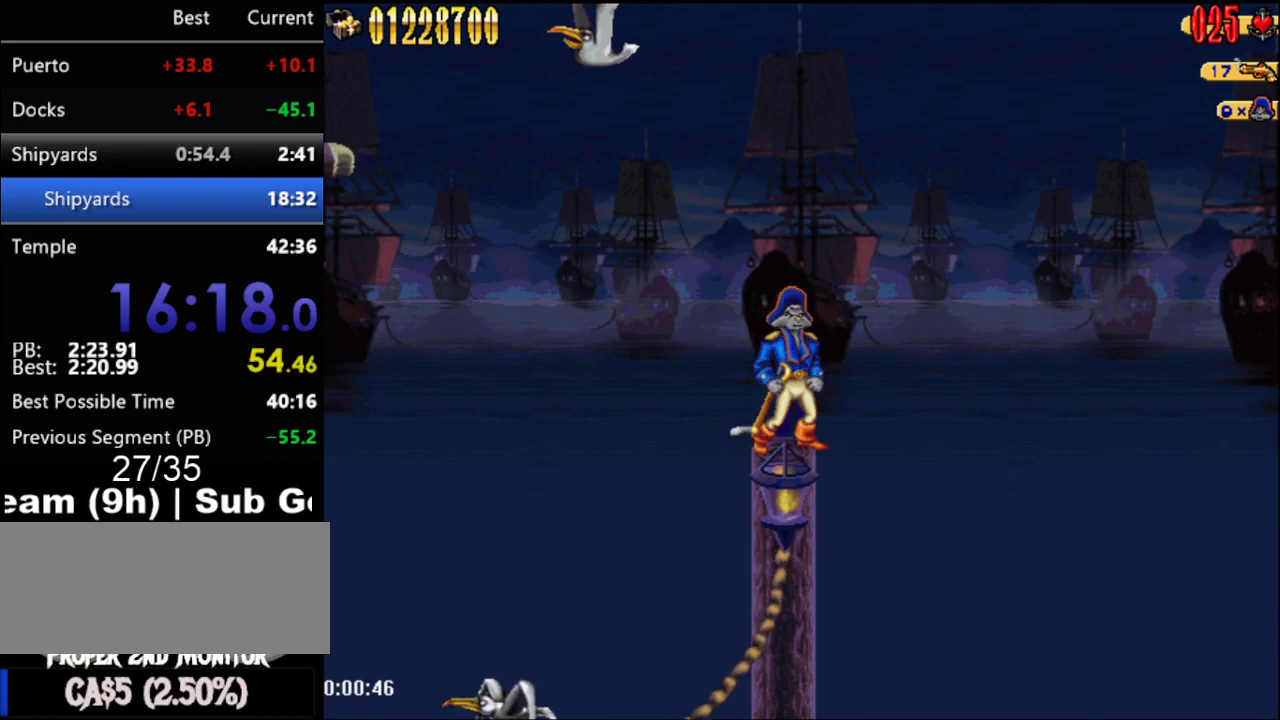
{"buttons": ["DPAD_RIGHT"], "events": [[250, "DPAD_RIGHT", "down"], [283, "A", "down"], [300, "DPAD_RIGHT", "up"], [433, "A", "up"], [433, "DPAD_RIGHT", "down"]]}
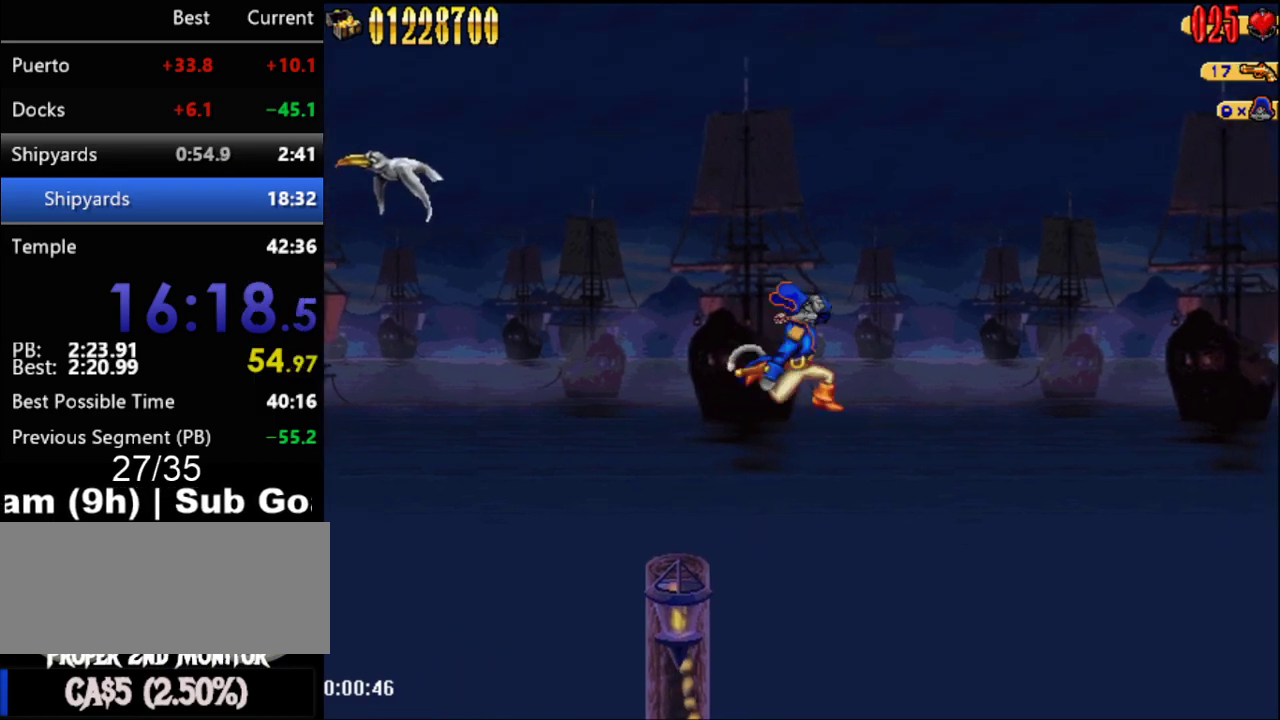
{"buttons": ["DPAD_RIGHT"], "events": []}
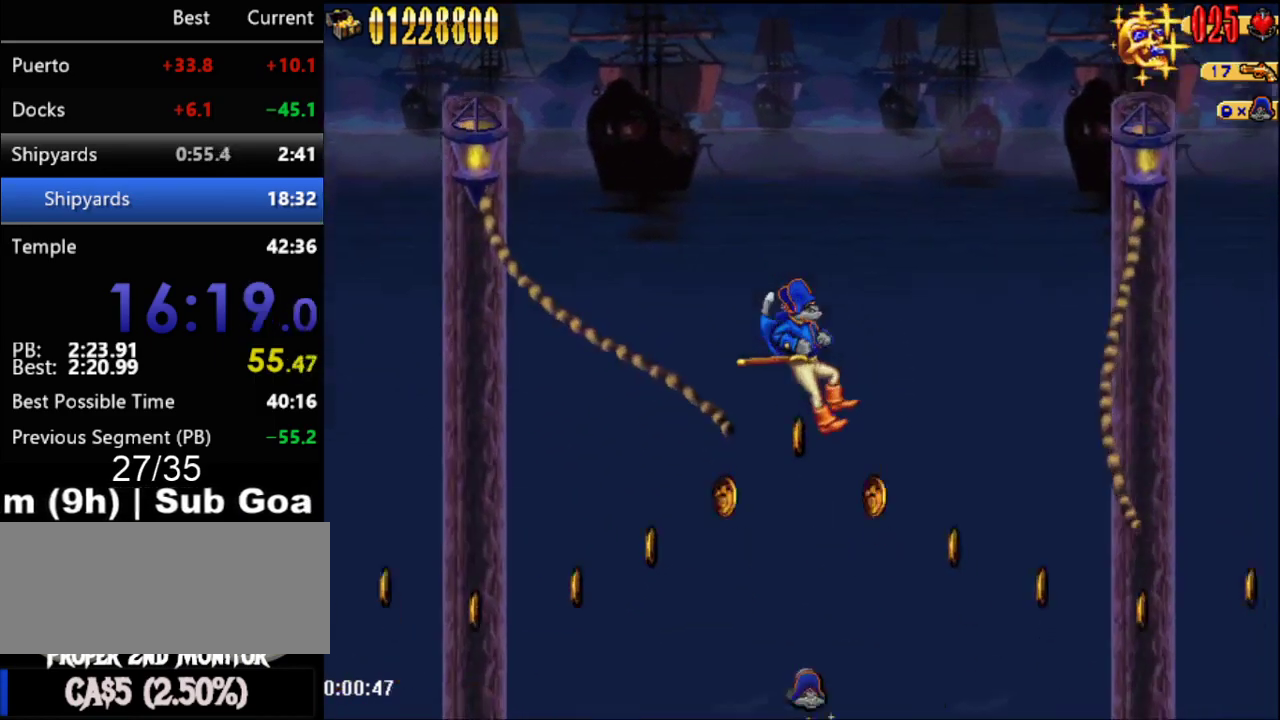
{"buttons": ["A", "DPAD_RIGHT"], "events": [[50, "DPAD_RIGHT", "up"], [300, "A", "down"], [467, "DPAD_RIGHT", "down"]]}
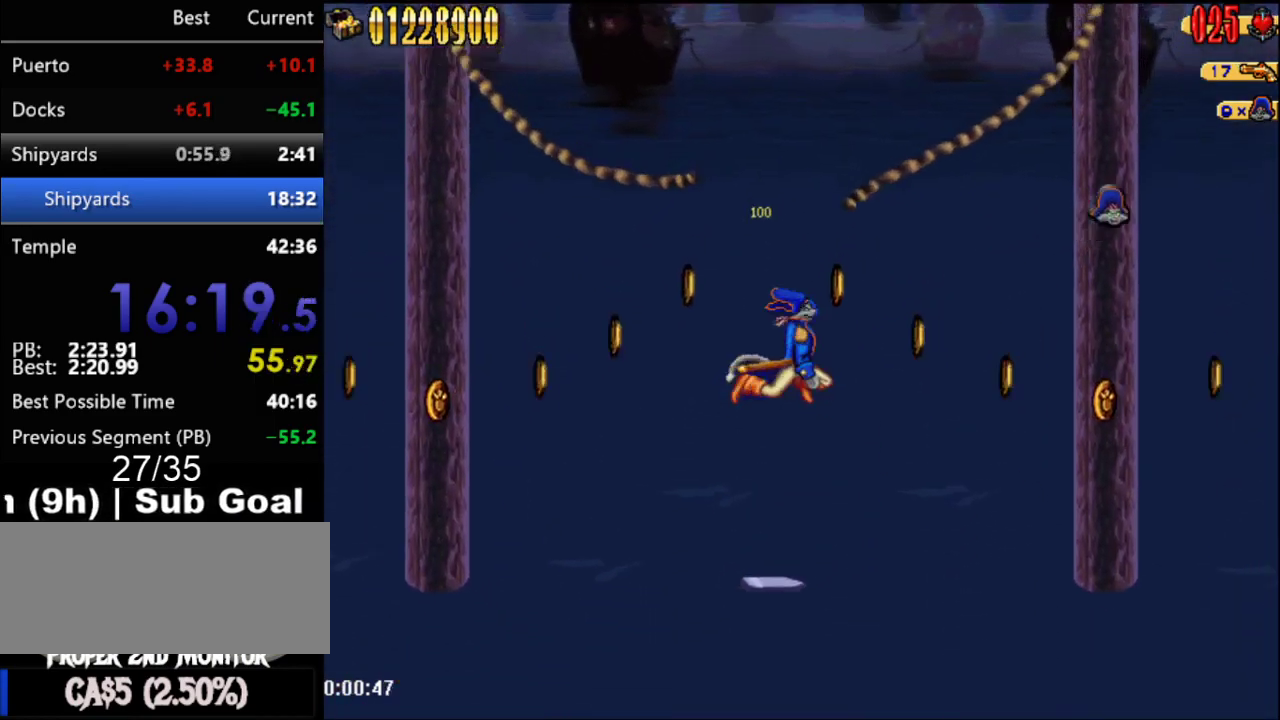
{"buttons": ["DPAD_RIGHT"], "events": [[50, "DPAD_RIGHT", "up"], [150, "DPAD_RIGHT", "down"], [217, "A", "up"]]}
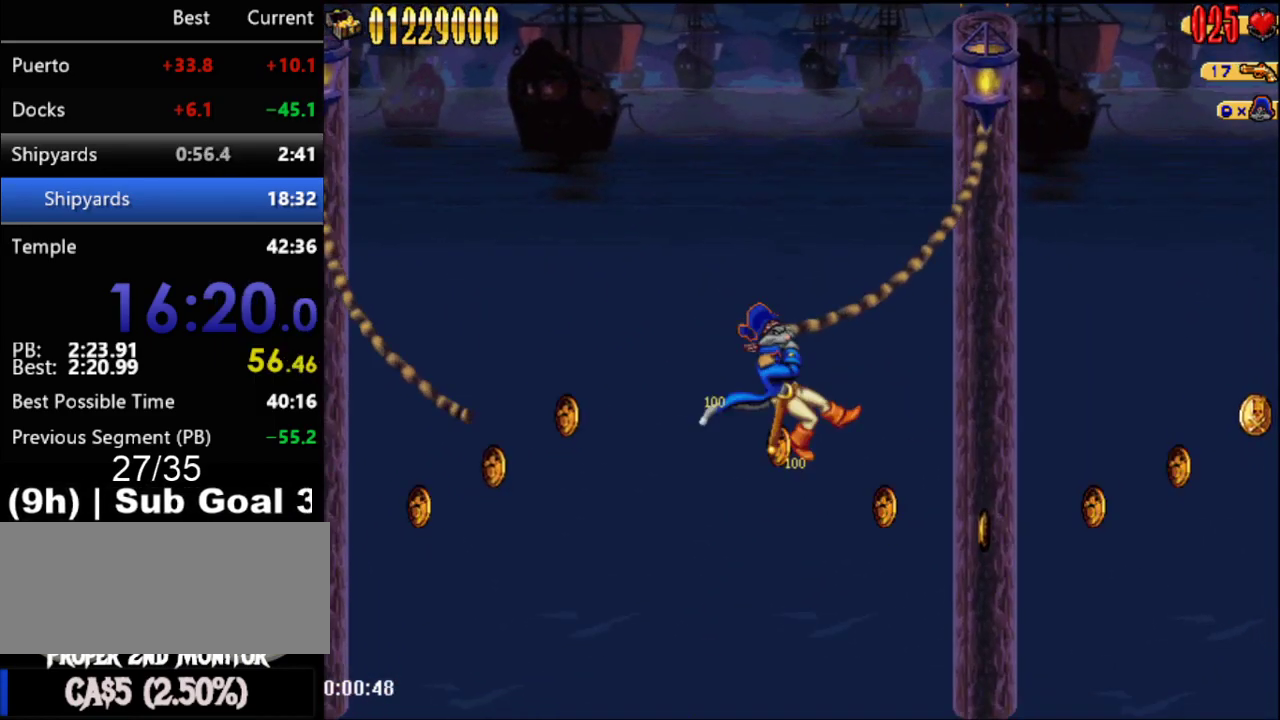
{"buttons": ["DPAD_RIGHT"], "events": []}
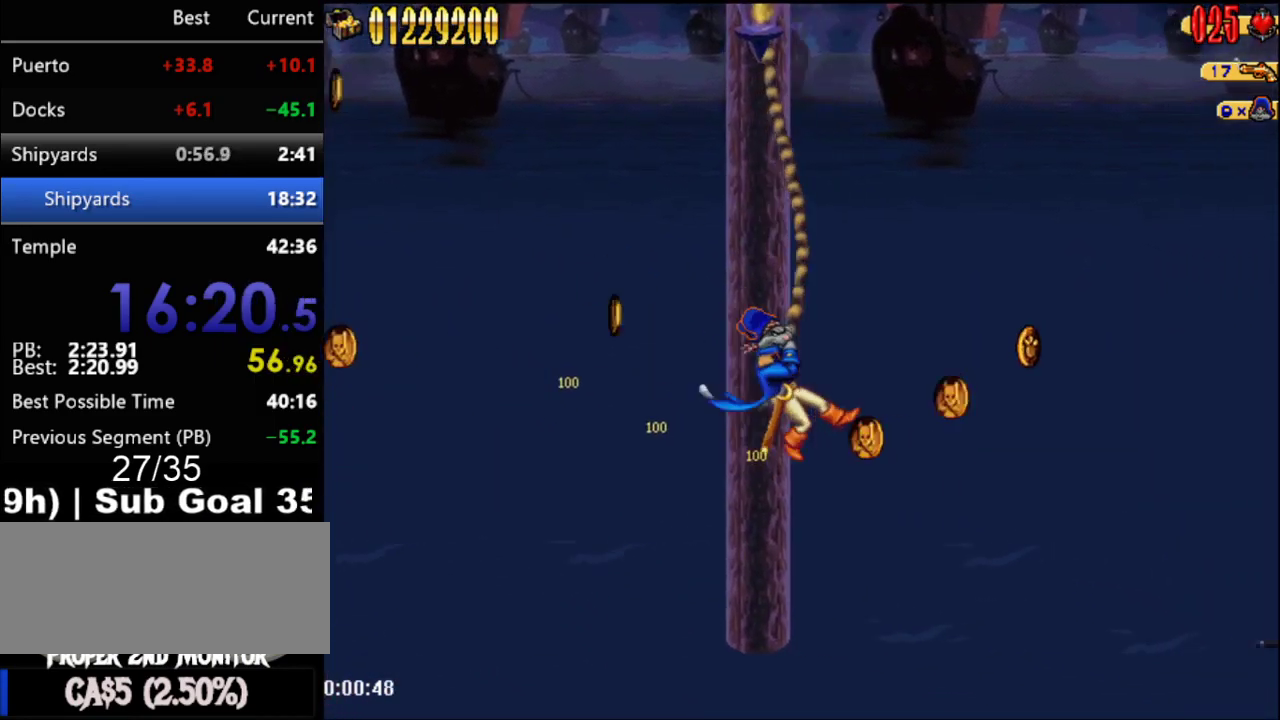
{"buttons": ["A", "DPAD_RIGHT"], "events": [[333, "A", "down"]]}
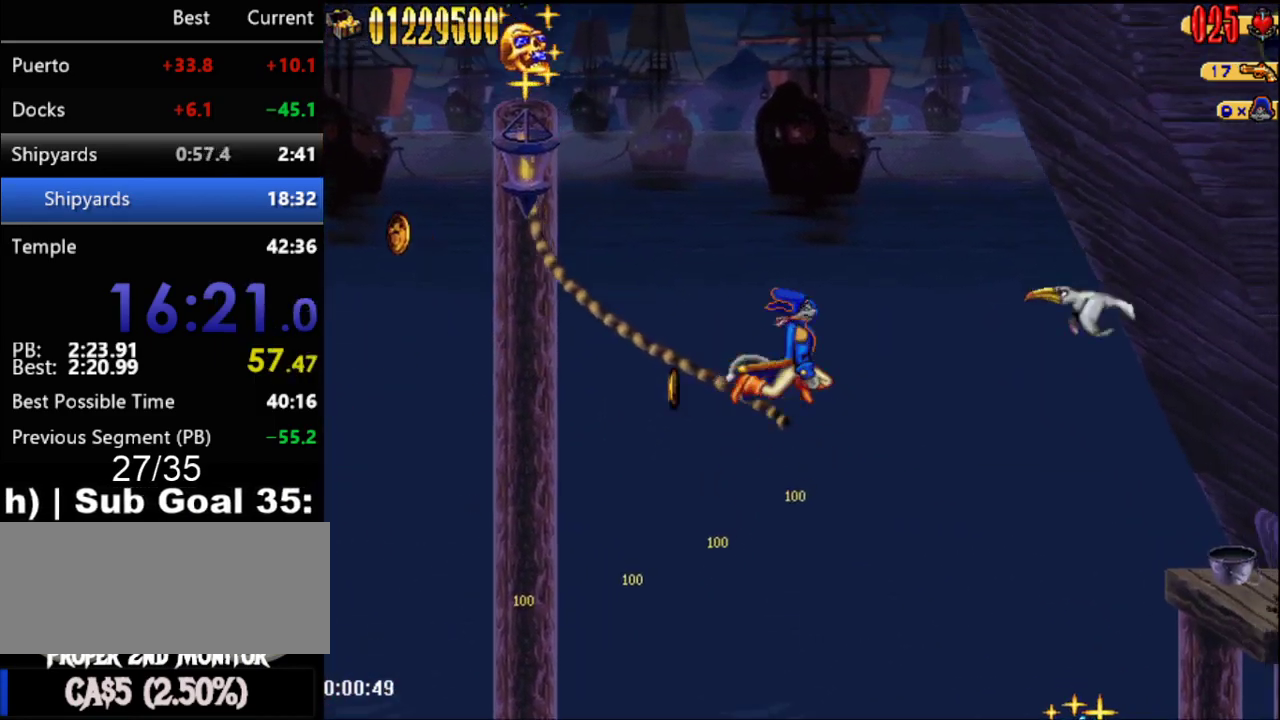
{"buttons": ["X", "DPAD_RIGHT"], "events": [[83, "A", "up"], [467, "X", "down"]]}
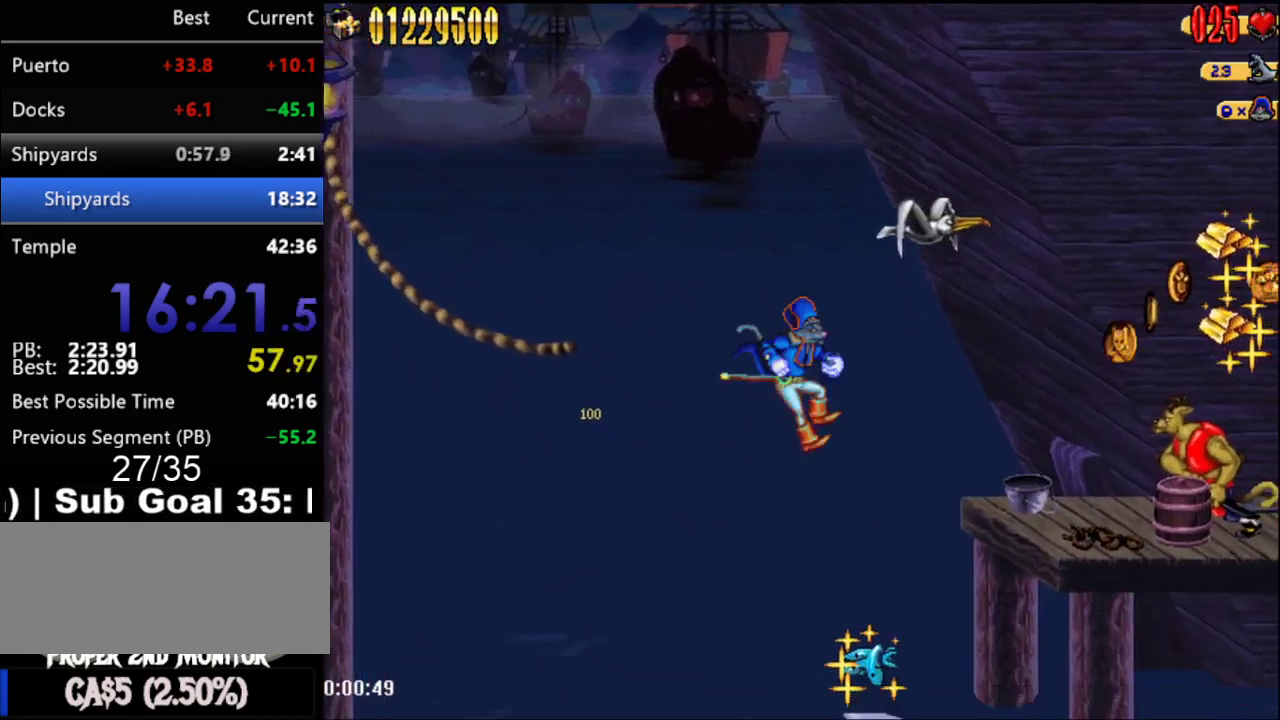
{"buttons": ["A", "DPAD_RIGHT"], "events": [[117, "X", "up"], [283, "A", "down"]]}
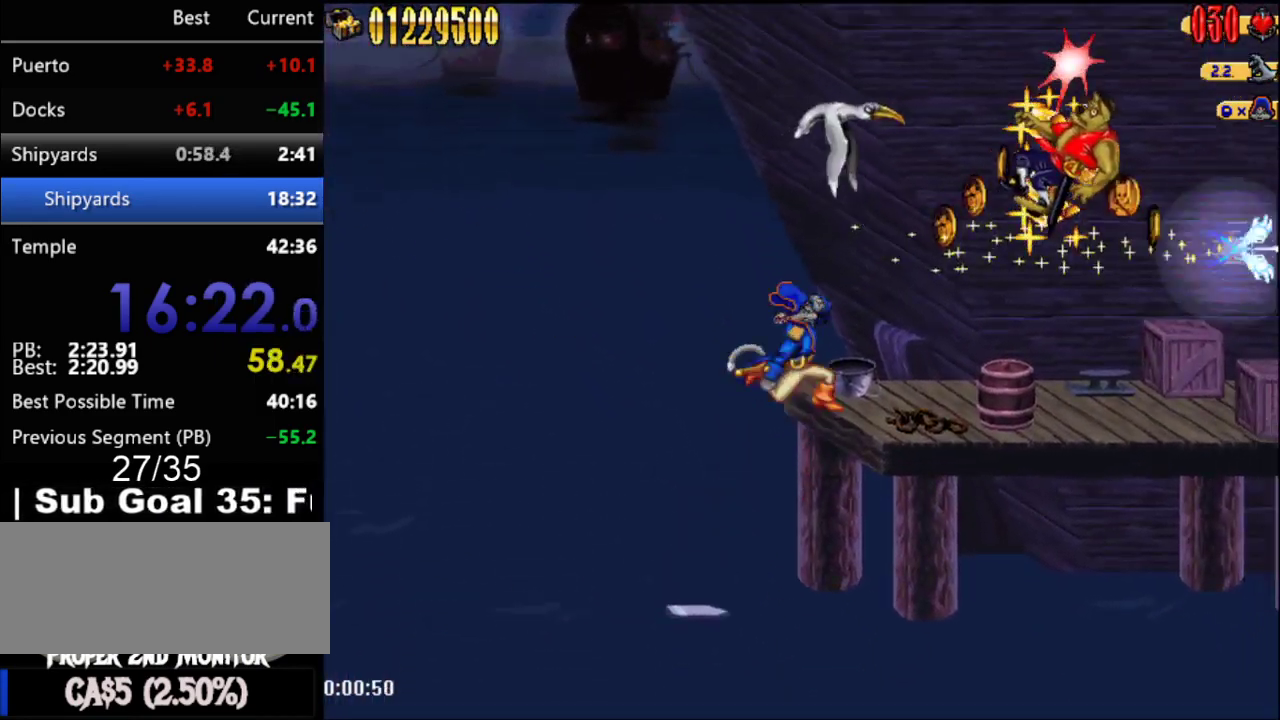
{"buttons": ["DPAD_RIGHT"], "events": [[117, "A", "up"]]}
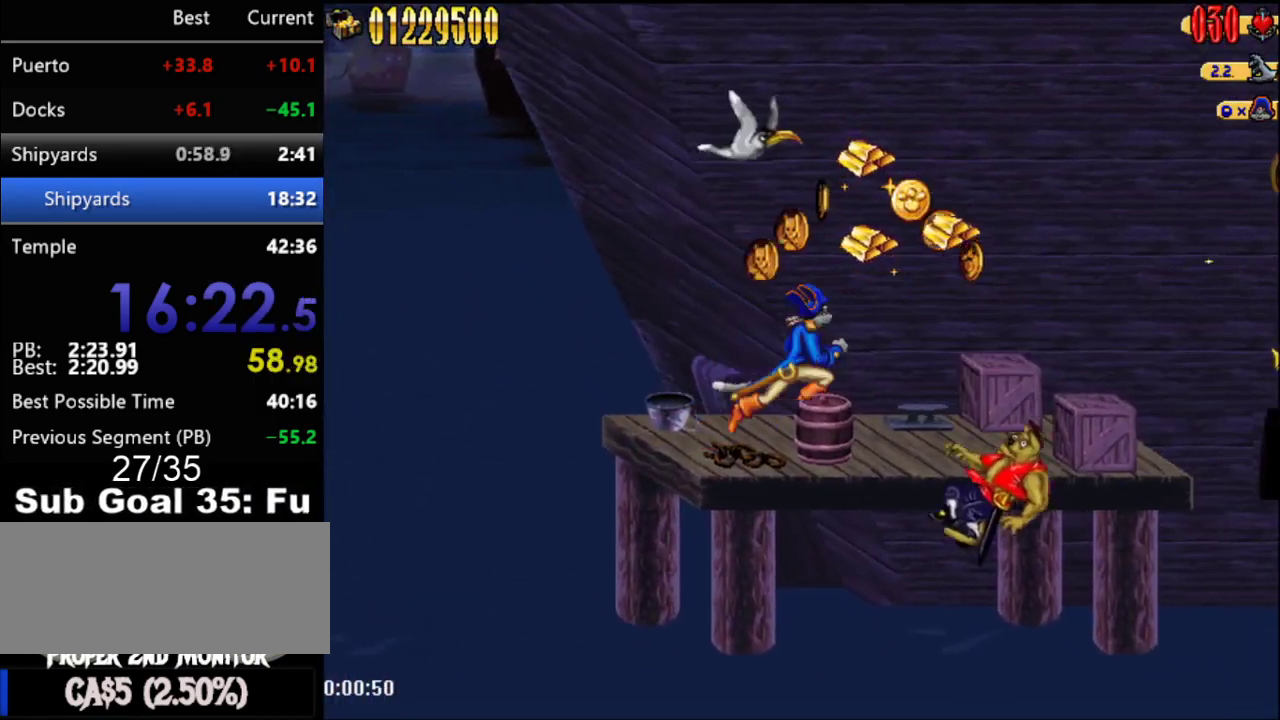
{"buttons": ["DPAD_RIGHT"], "events": []}
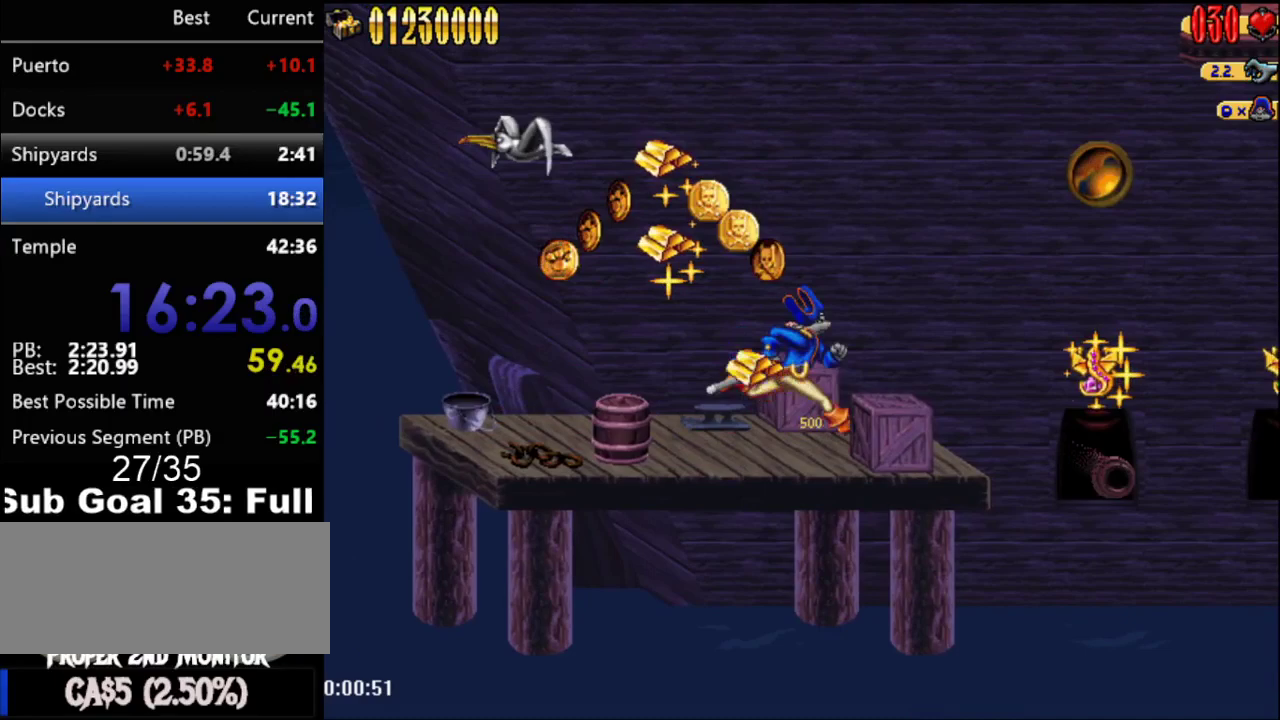
{"buttons": ["DPAD_RIGHT"], "events": [[317, "A", "down"], [433, "A", "up"]]}
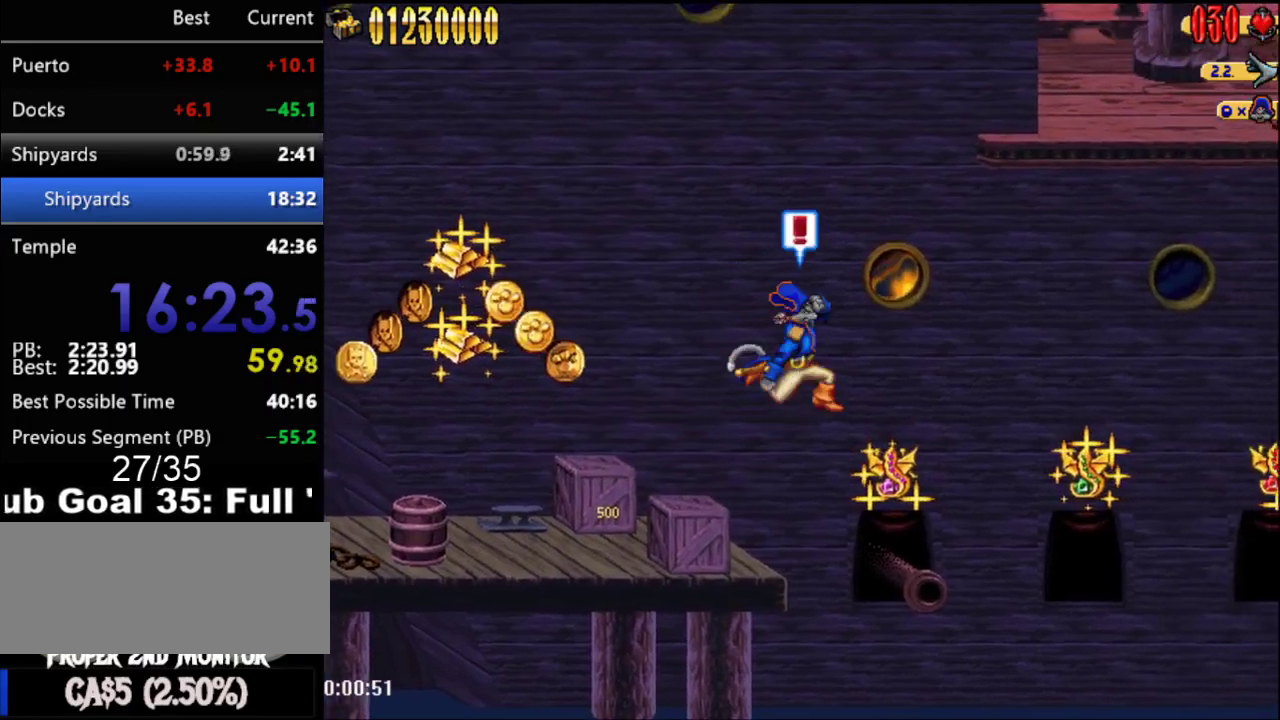
{"buttons": ["DPAD_RIGHT"], "events": [[267, "A", "down"], [400, "A", "up"]]}
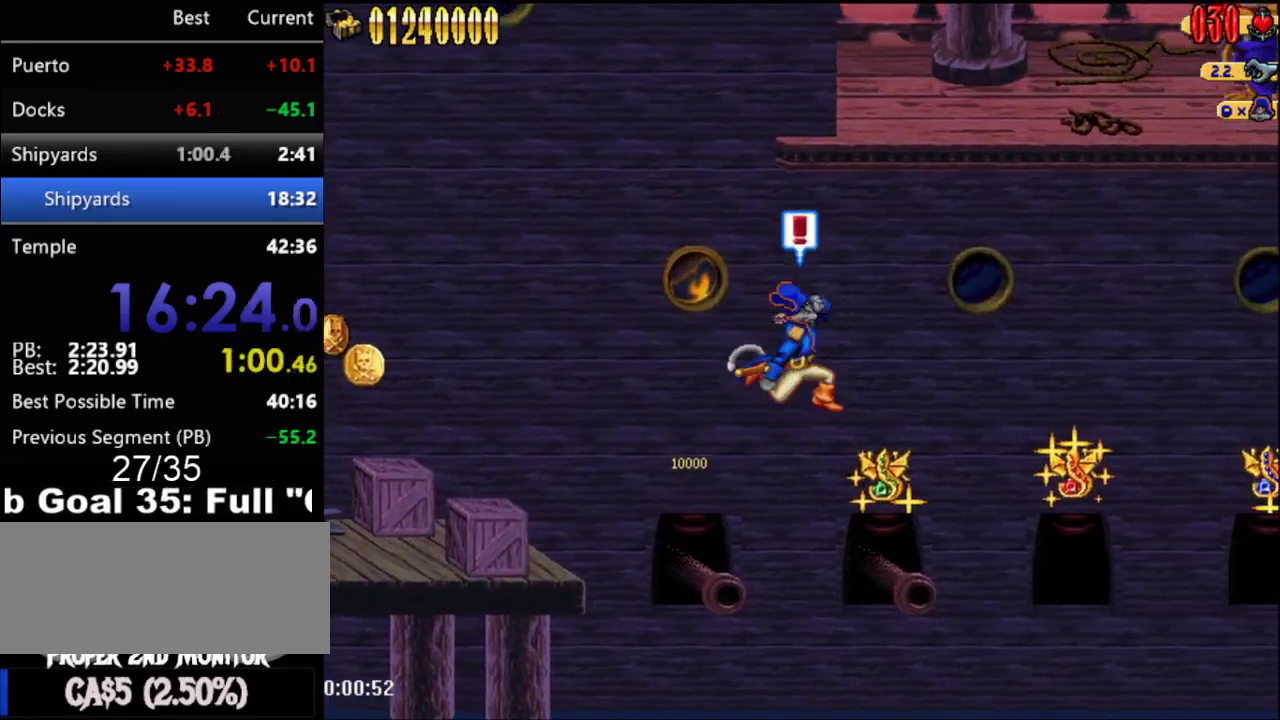
{"buttons": ["DPAD_RIGHT"], "events": [[283, "A", "down"], [400, "A", "up"]]}
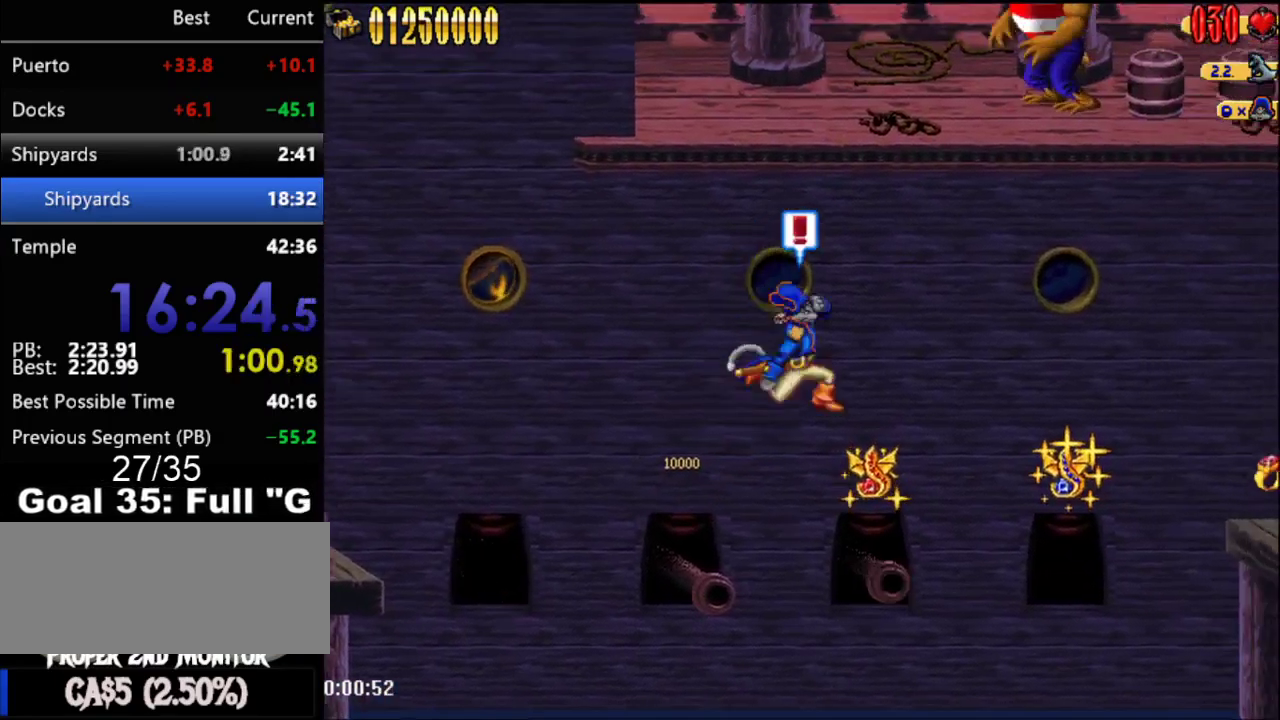
{"buttons": ["DPAD_RIGHT"], "events": [[233, "A", "down"], [467, "A", "up"]]}
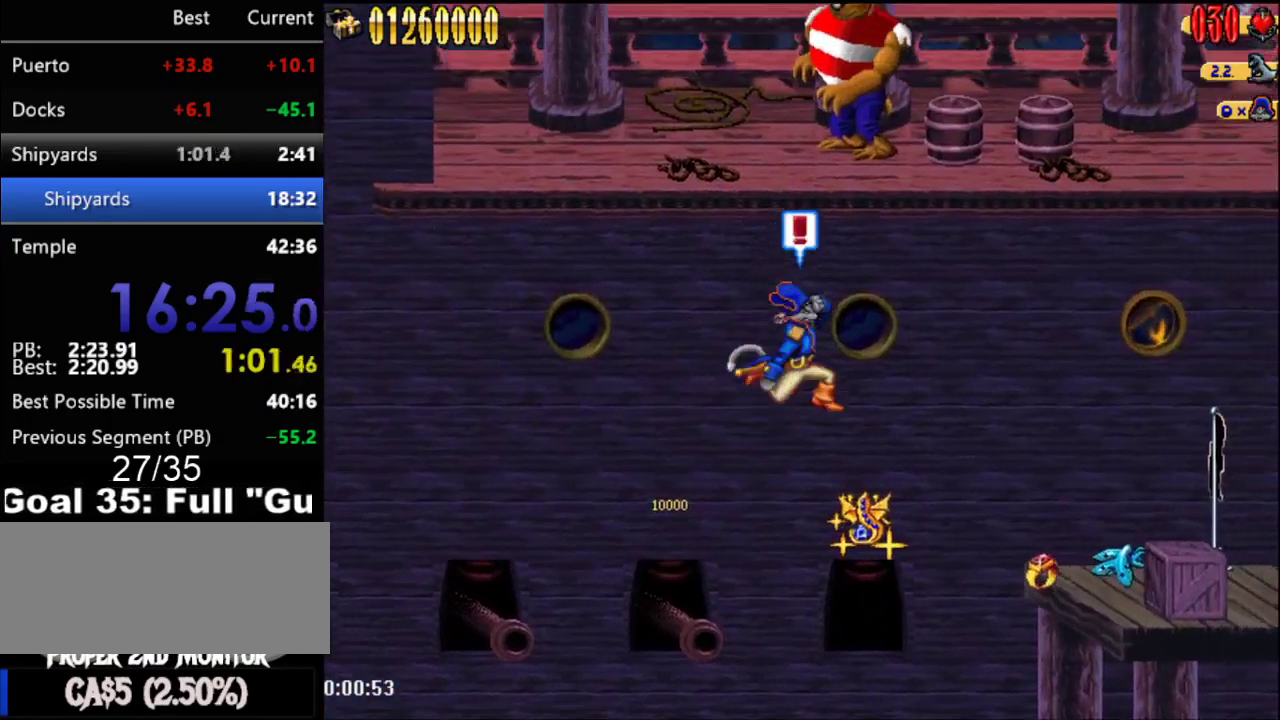
{"buttons": ["A", "DPAD_RIGHT"], "events": [[83, "DPAD_RIGHT", "up"], [250, "DPAD_RIGHT", "down"], [300, "DPAD_RIGHT", "up"], [400, "A", "down"], [450, "DPAD_RIGHT", "down"]]}
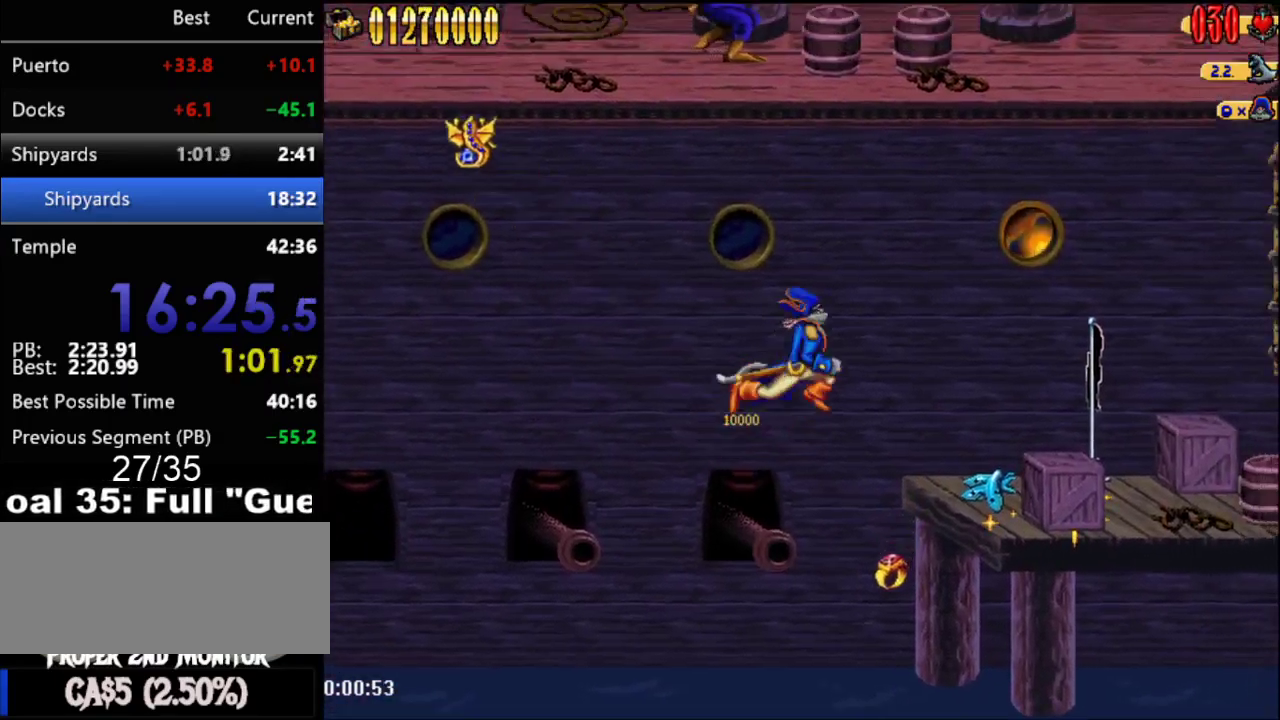
{"buttons": ["DPAD_RIGHT"], "events": [[117, "A", "up"]]}
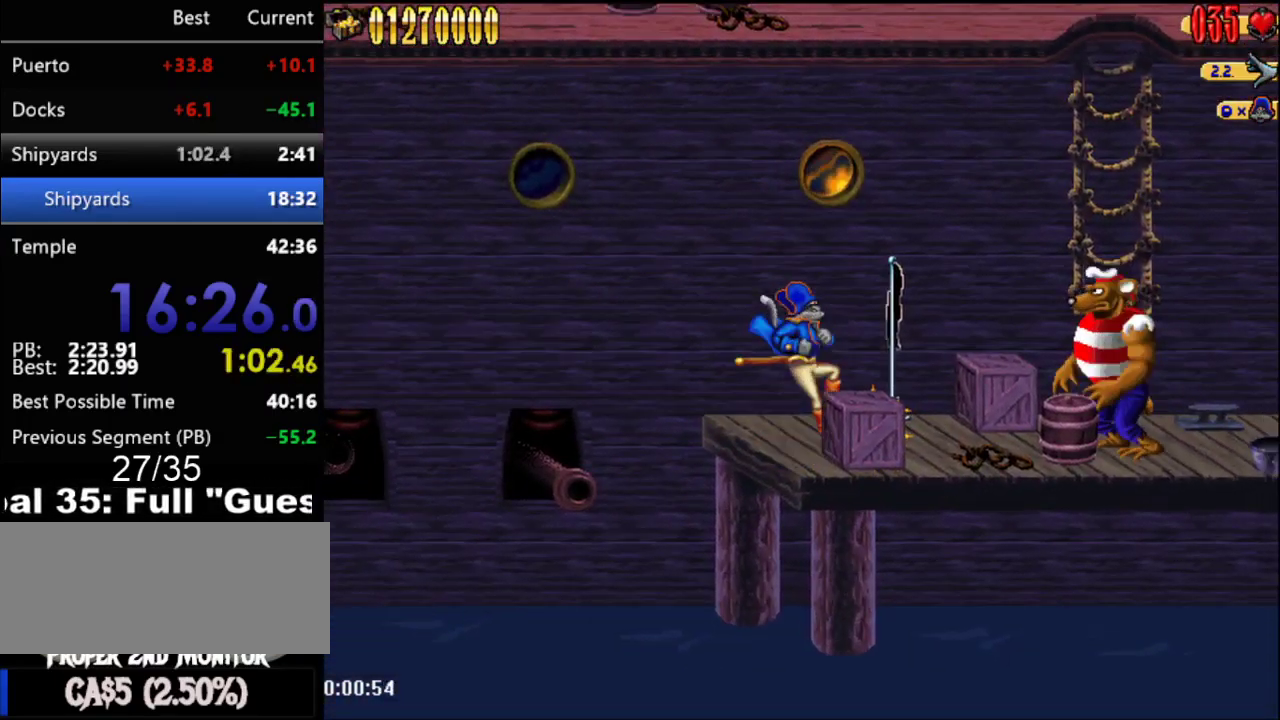
{"buttons": ["A", "DPAD_RIGHT"], "events": [[250, "A", "down"]]}